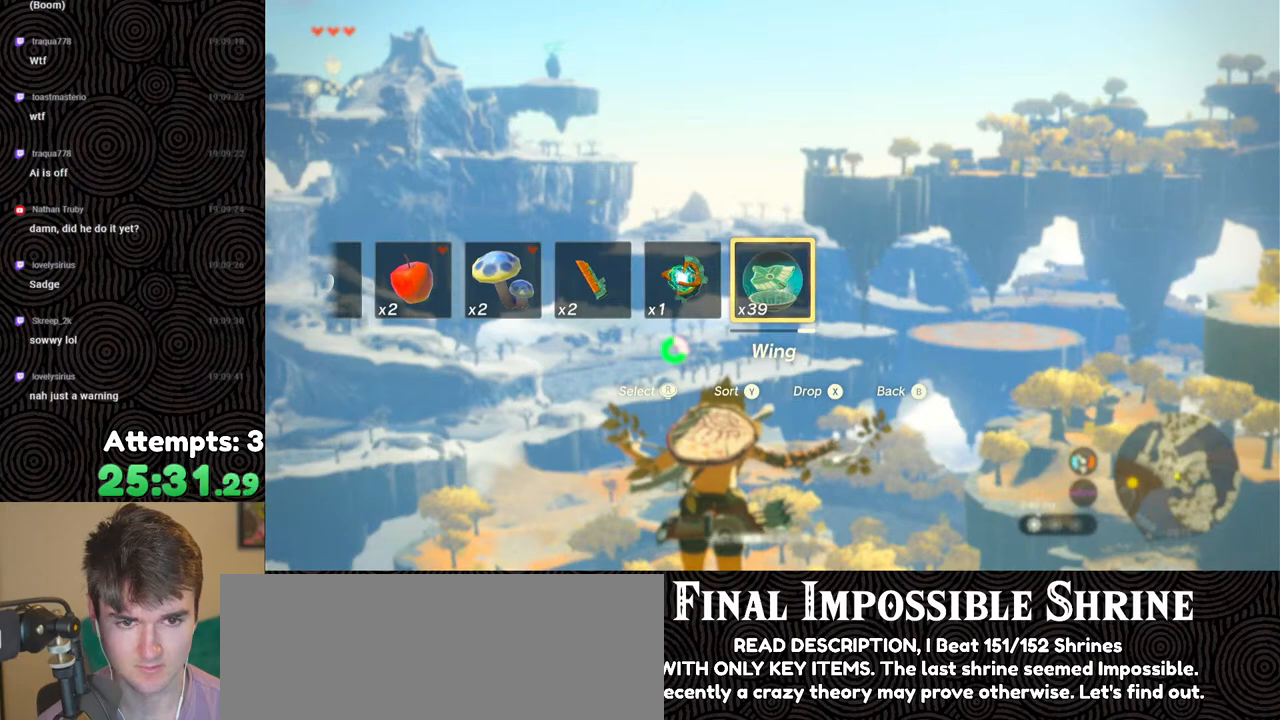
Gameplay with a controller (Nintendo layout); each line is a JSON object with the inputs held at the frame after it. "events" lists button and stick changes between this image and that frame as [ms after this image, input, new state], when the widget could be followed in between. Not read: L3 R3.
{"buttons": ["L2", "DPAD_UP"], "left_stick": "center", "right_stick": "center", "events": []}
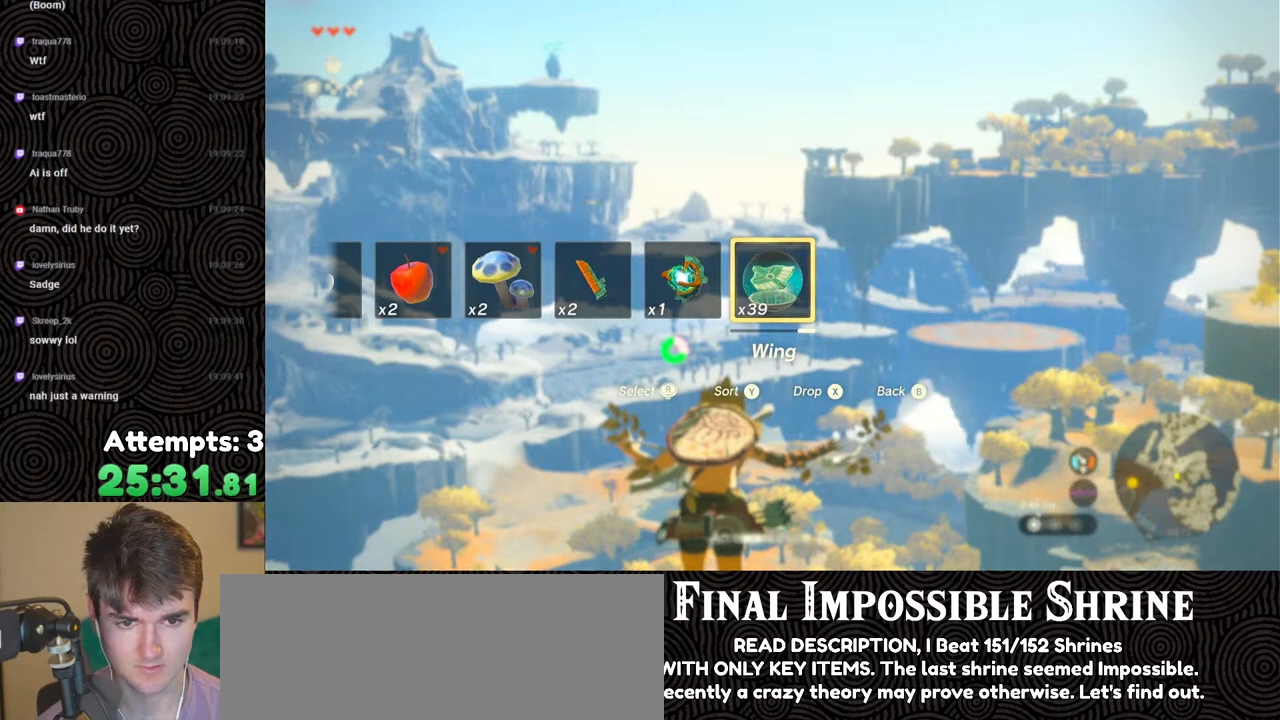
{"buttons": ["L2", "DPAD_UP"], "left_stick": "center", "right_stick": "center", "events": []}
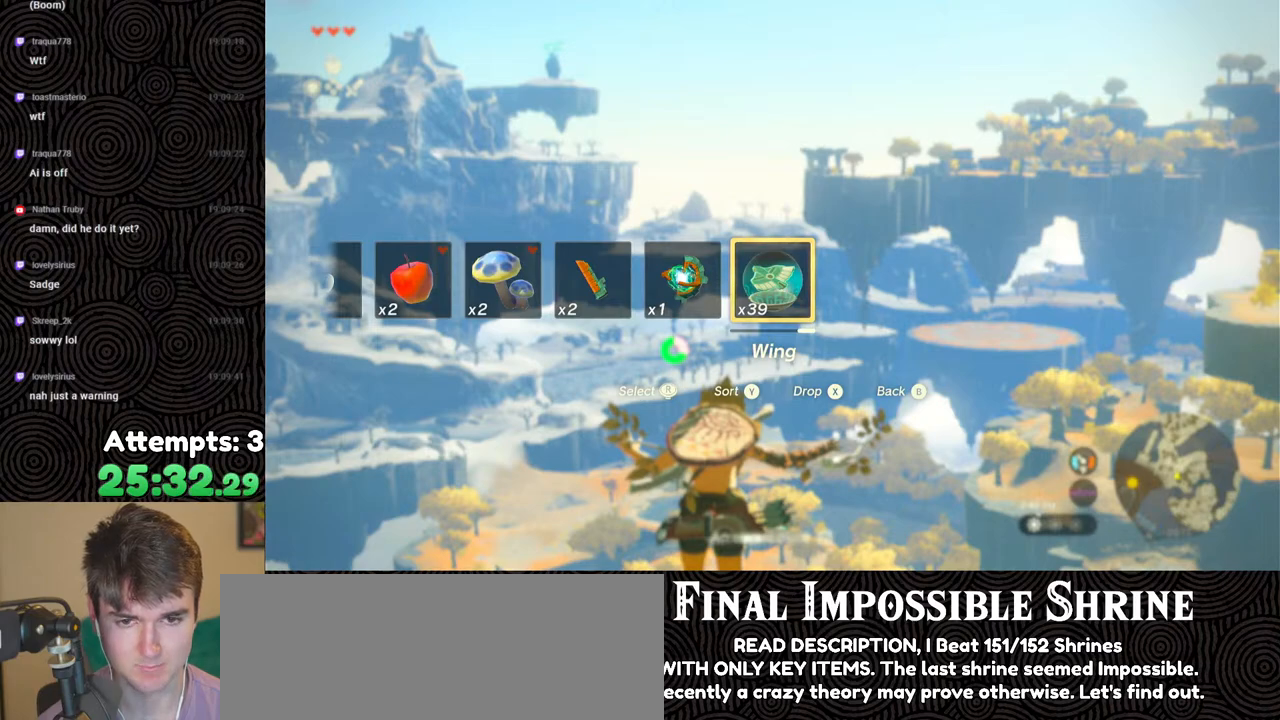
{"buttons": ["L2", "DPAD_UP"], "left_stick": "center", "right_stick": "center", "events": []}
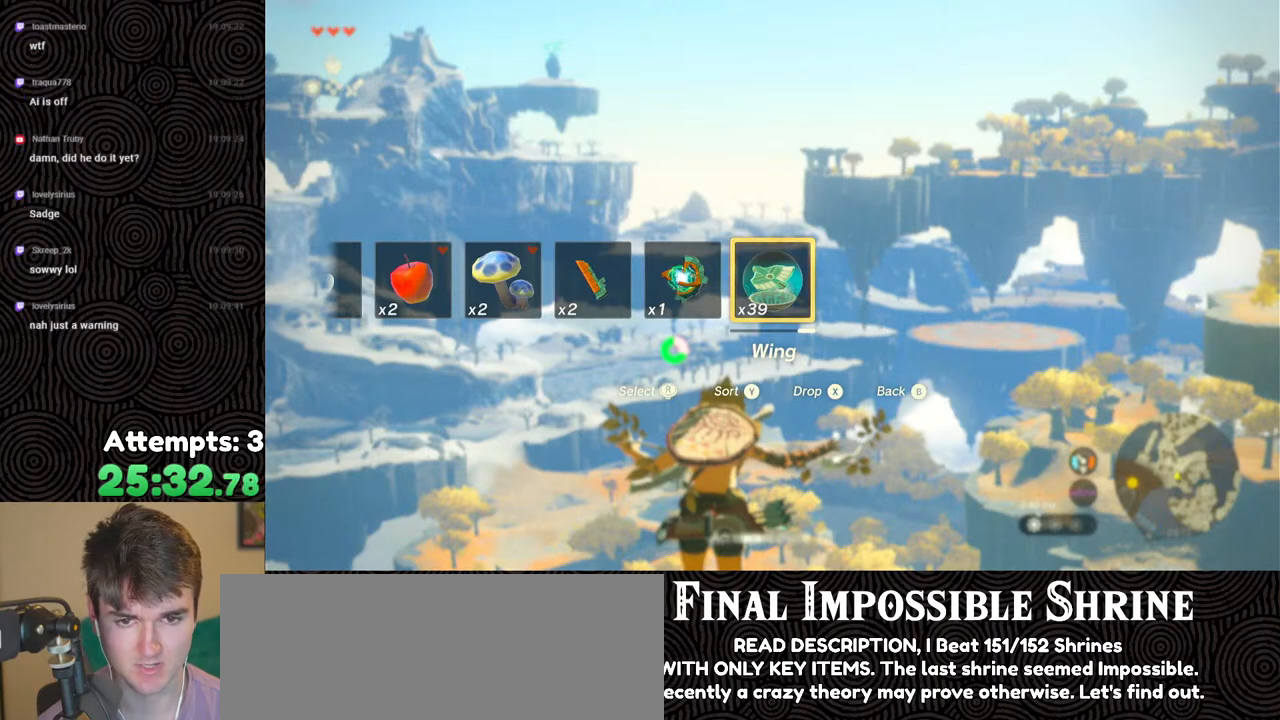
{"buttons": ["L2", "DPAD_UP"], "left_stick": "center", "right_stick": "center", "events": []}
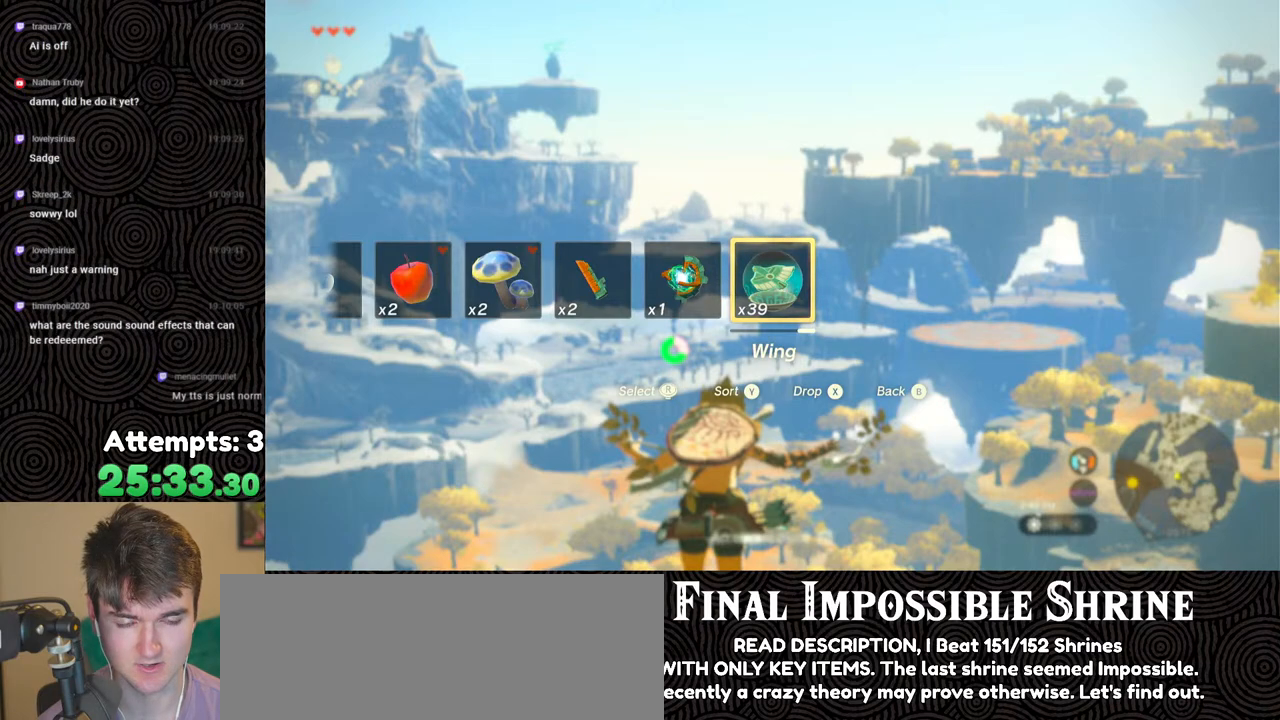
{"buttons": ["L2", "DPAD_UP"], "left_stick": "center", "right_stick": "center", "events": []}
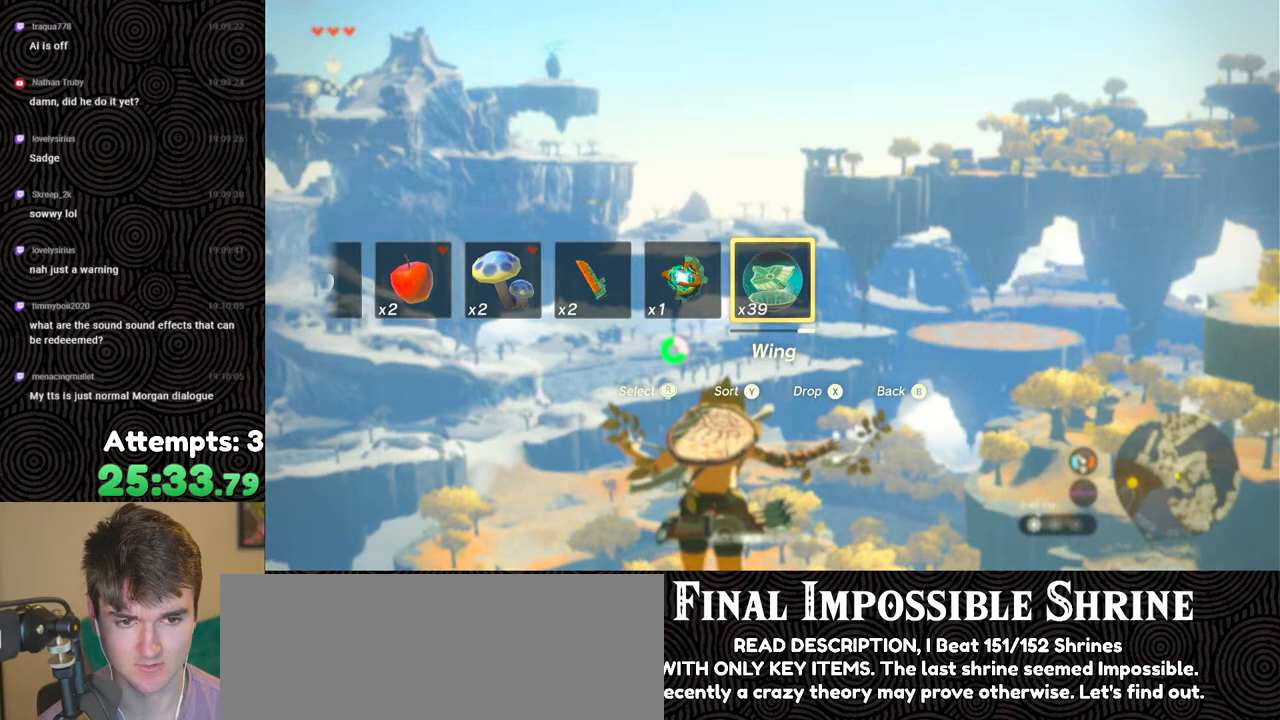
{"buttons": ["L2", "DPAD_UP"], "left_stick": "center", "right_stick": "center", "events": []}
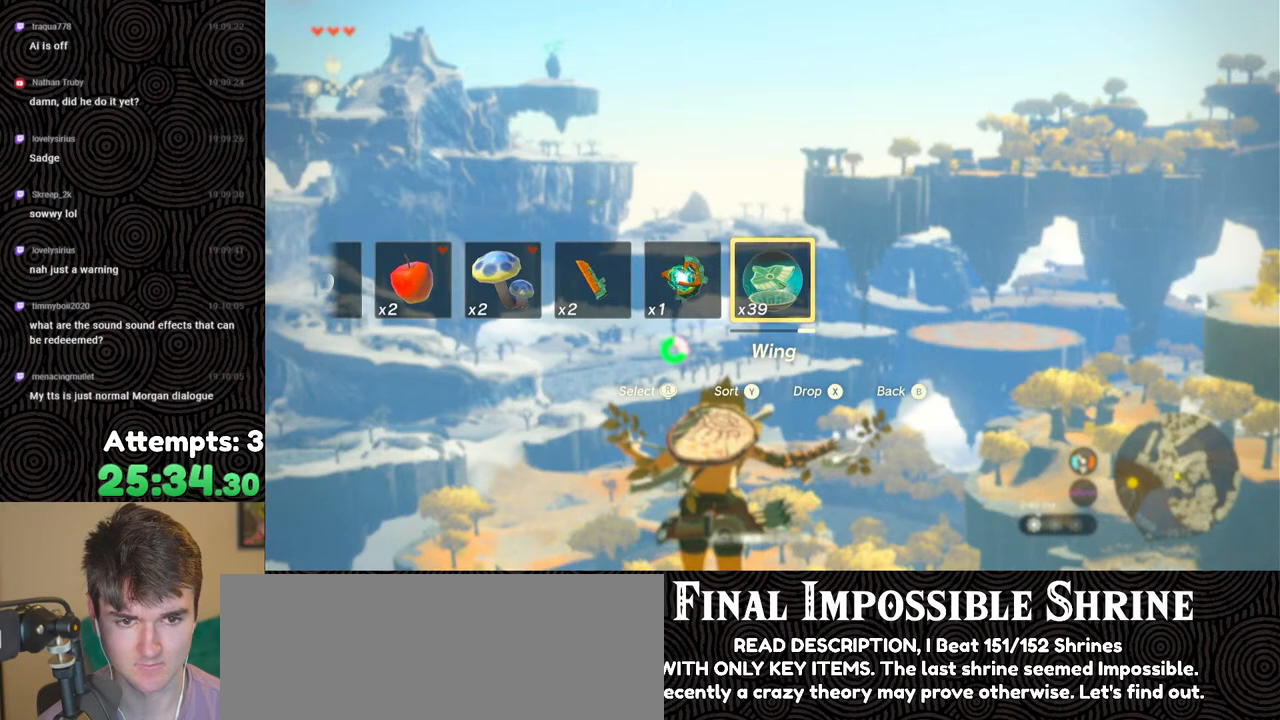
{"buttons": ["L2", "DPAD_UP"], "left_stick": "center", "right_stick": "center", "events": []}
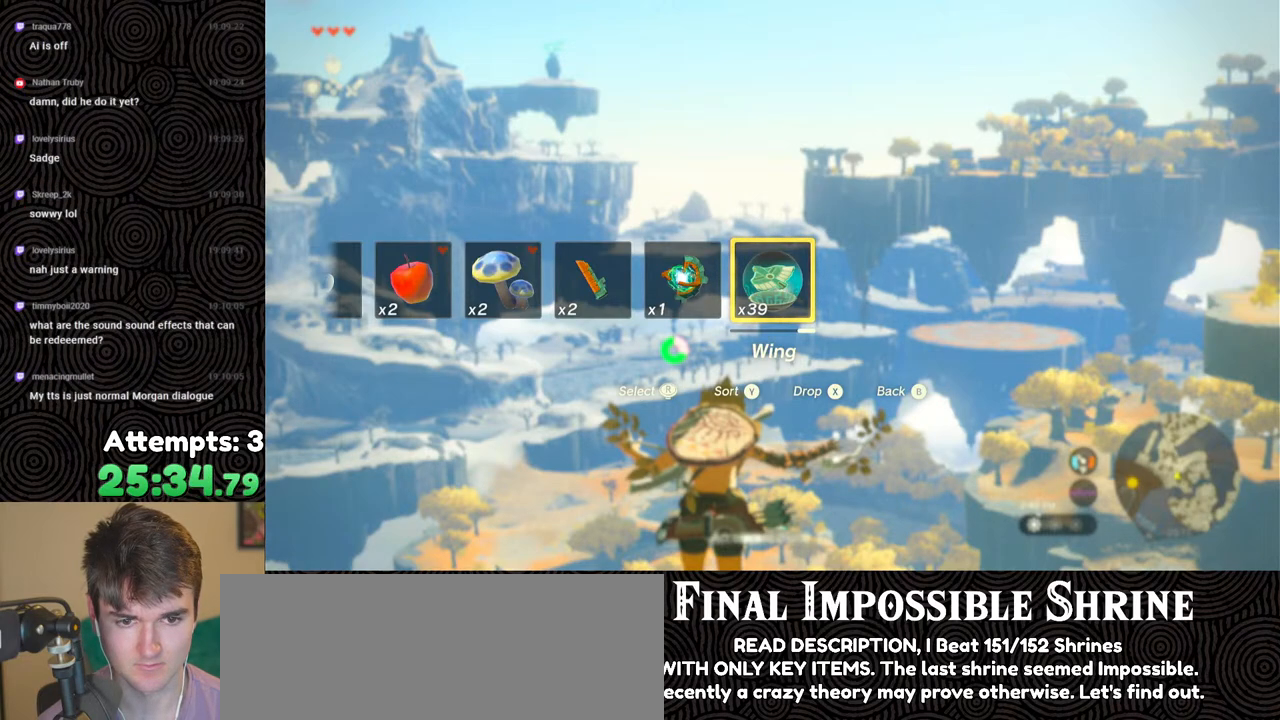
{"buttons": ["L2", "DPAD_UP"], "left_stick": "center", "right_stick": "center", "events": []}
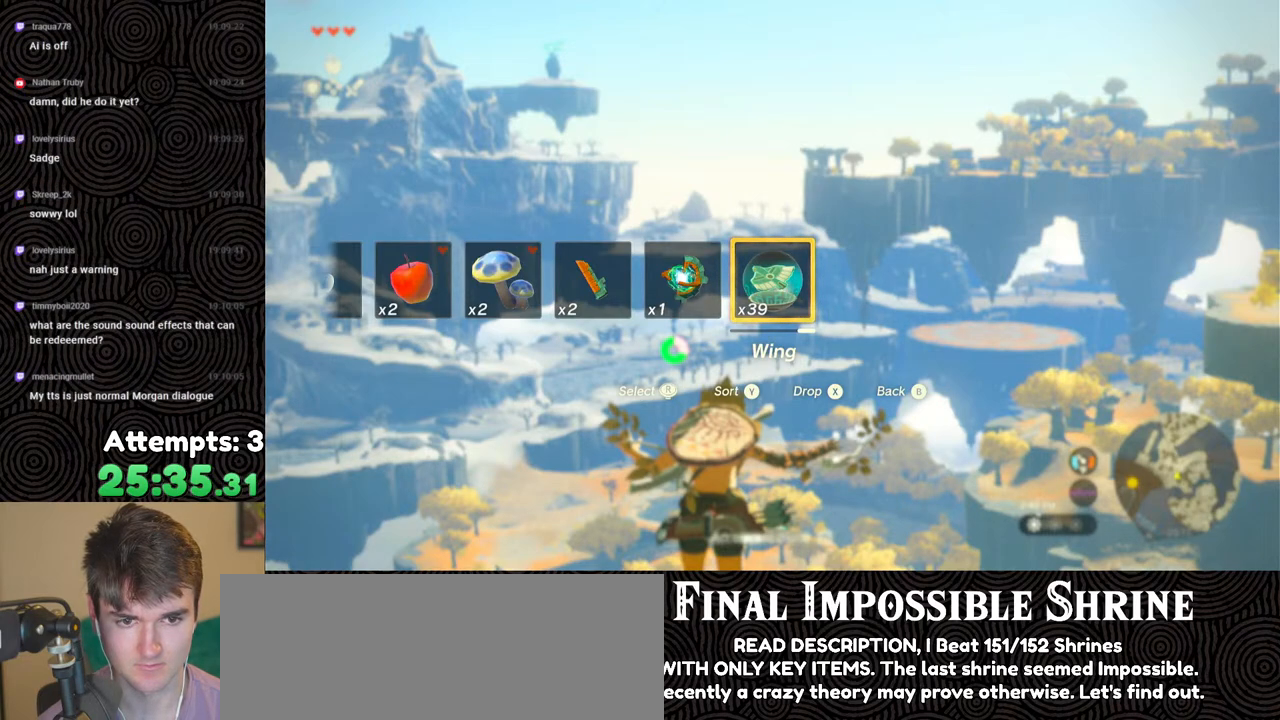
{"buttons": ["L2"], "left_stick": "center", "right_stick": "center", "events": [[233, "X", "down"], [350, "X", "up"], [500, "DPAD_UP", "up"]]}
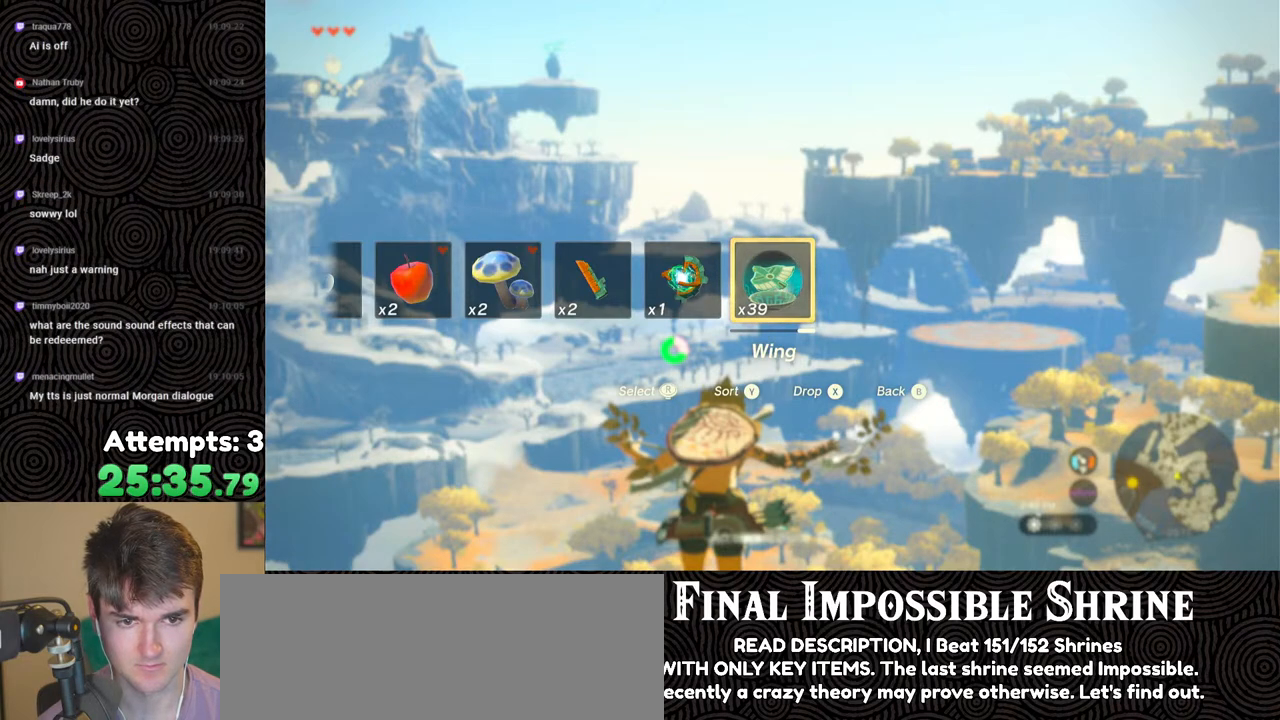
{"buttons": ["B", "L2"], "left_stick": "center", "right_stick": "center", "events": [[200, "B", "down"], [283, "B", "up"], [333, "B", "down"], [417, "B", "up"], [433, "B", "down"]]}
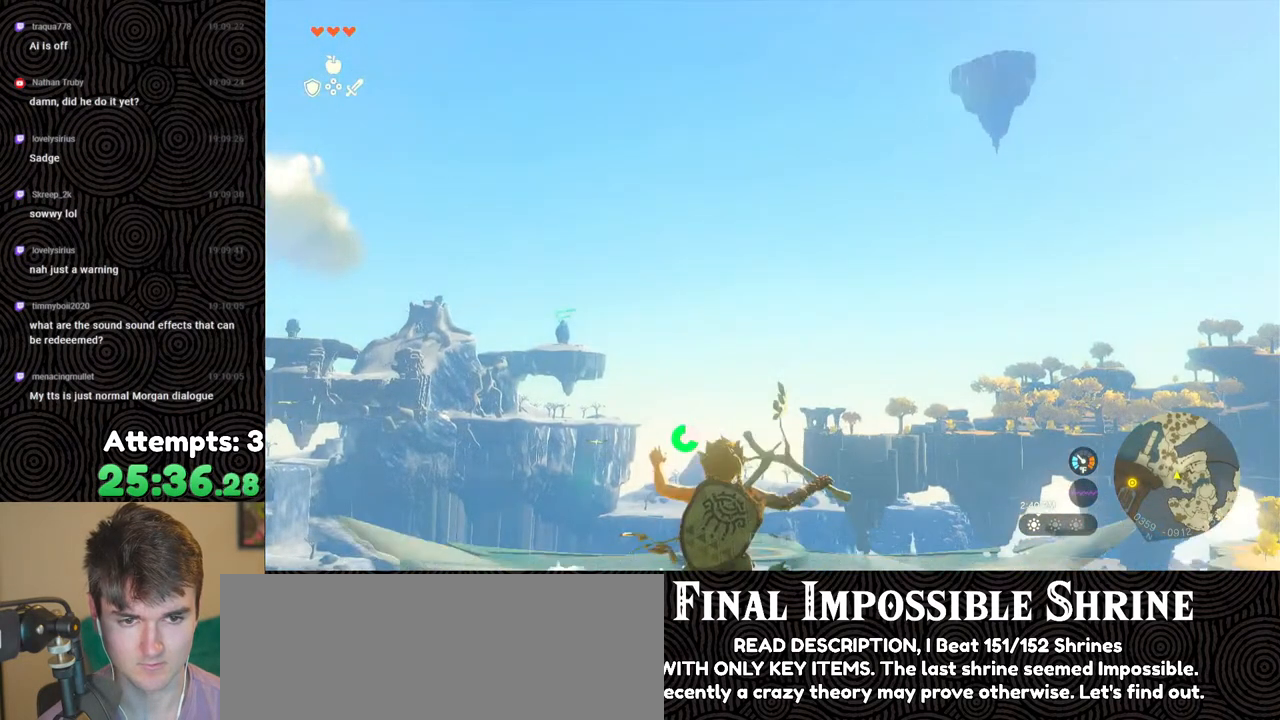
{"buttons": ["L2", "R2"], "left_stick": "center", "right_stick": "down", "events": [[17, "B", "up"], [83, "B", "down"], [133, "B", "up"], [200, "R2", "down"], [217, "right_stick", "down"]]}
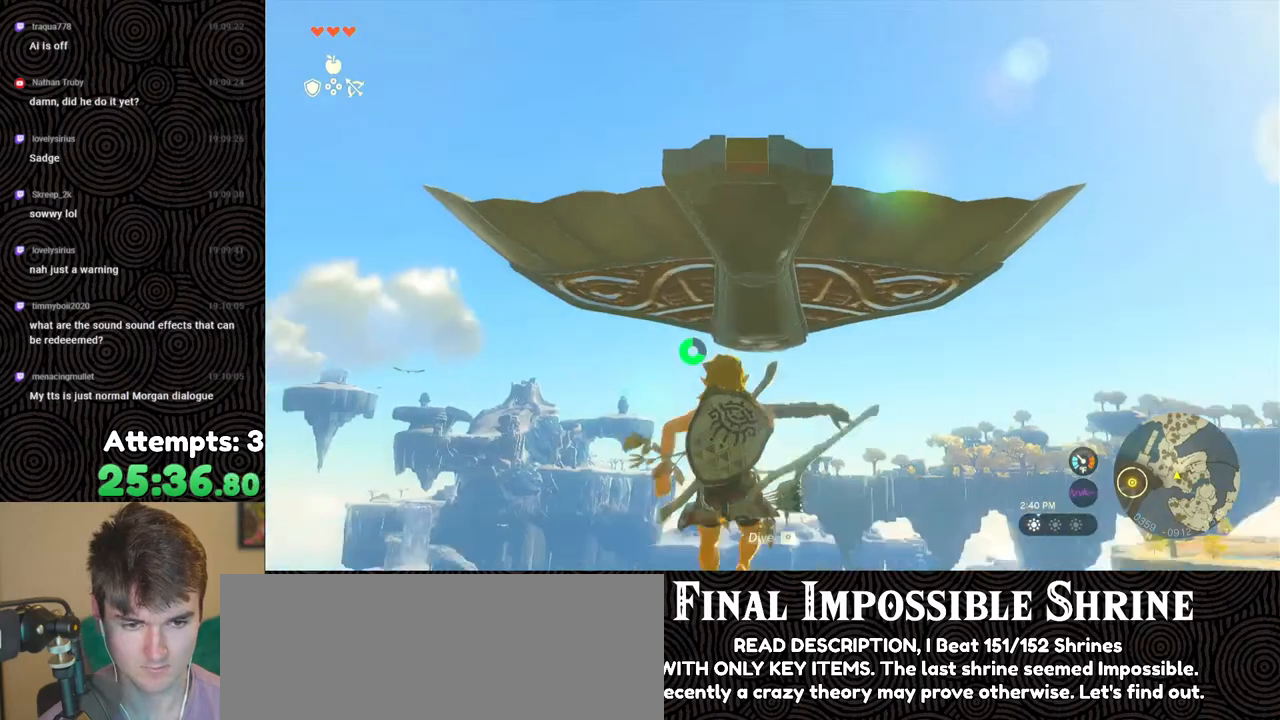
{"buttons": ["L2", "R2"], "left_stick": "center", "right_stick": "center", "events": [[217, "right_stick", "center"]]}
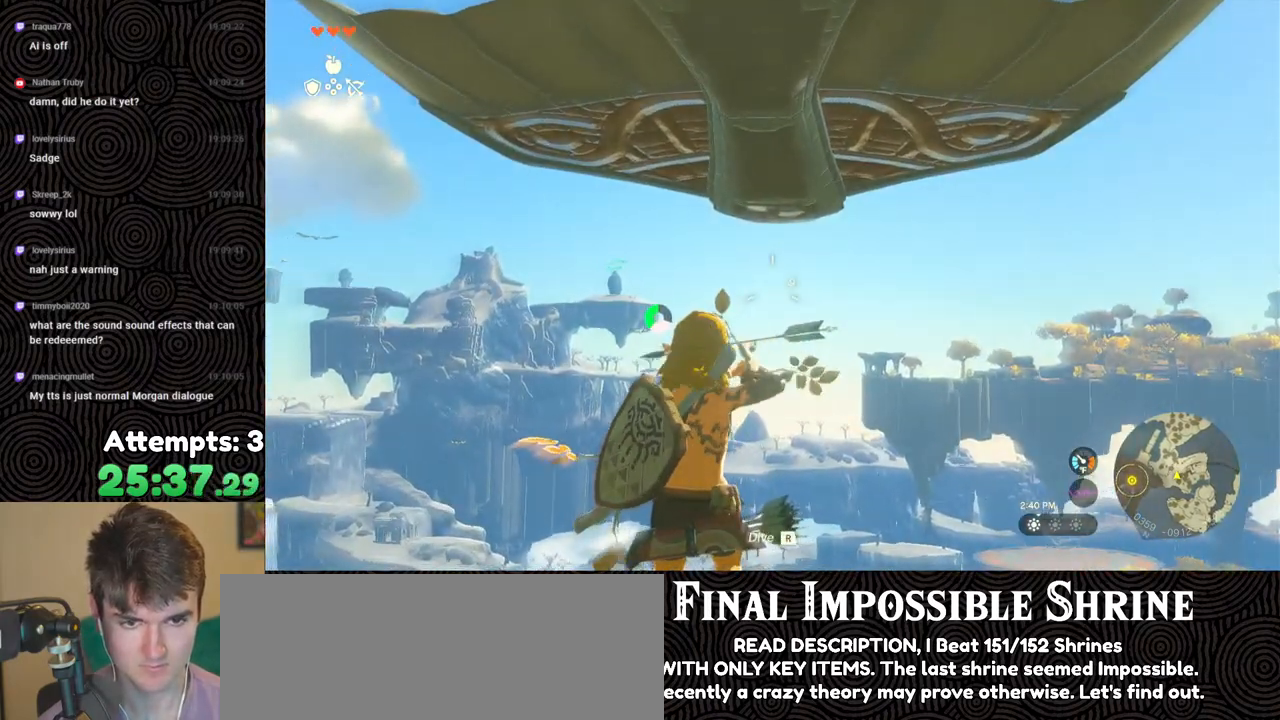
{"buttons": ["L2", "R2"], "left_stick": "center", "right_stick": "center", "events": []}
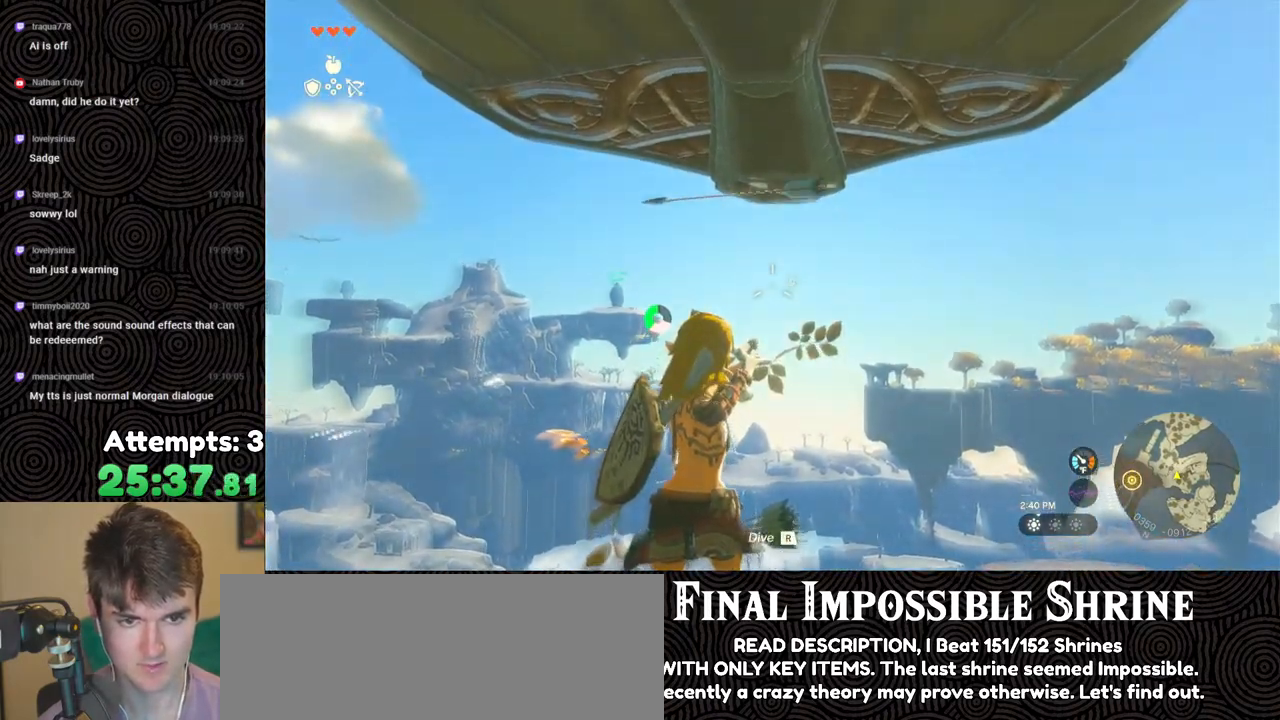
{"buttons": ["L2", "R2"], "left_stick": "center", "right_stick": "center", "events": [[67, "Y", "down"], [150, "Y", "up"], [167, "R2", "up"], [267, "R2", "down"], [333, "right_stick", "down"], [483, "right_stick", "center"]]}
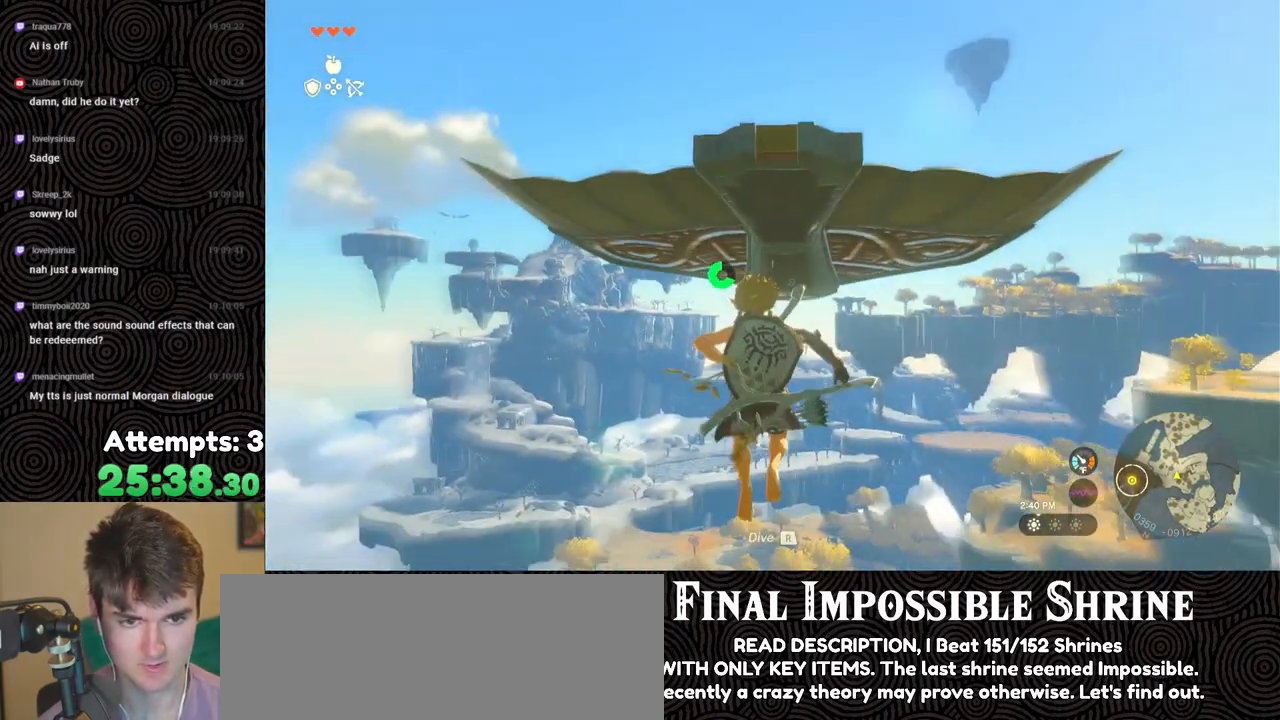
{"buttons": ["L2", "R2"], "left_stick": "center", "right_stick": "down-right", "events": [[217, "Y", "down"], [317, "Y", "up"], [333, "R2", "up"], [417, "R2", "down"], [483, "right_stick", "down-right"]]}
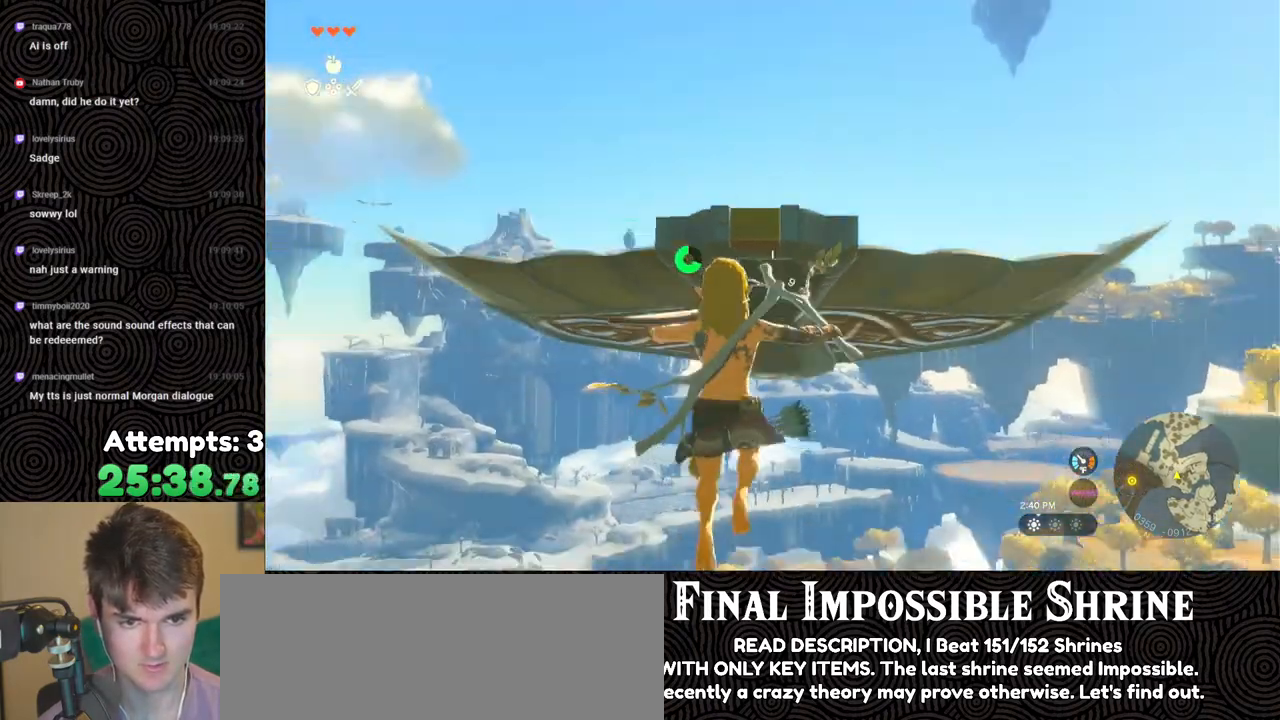
{"buttons": ["L2"], "left_stick": "center", "right_stick": "center", "events": [[117, "right_stick", "center"], [367, "Y", "down"], [483, "Y", "up"], [500, "R2", "up"]]}
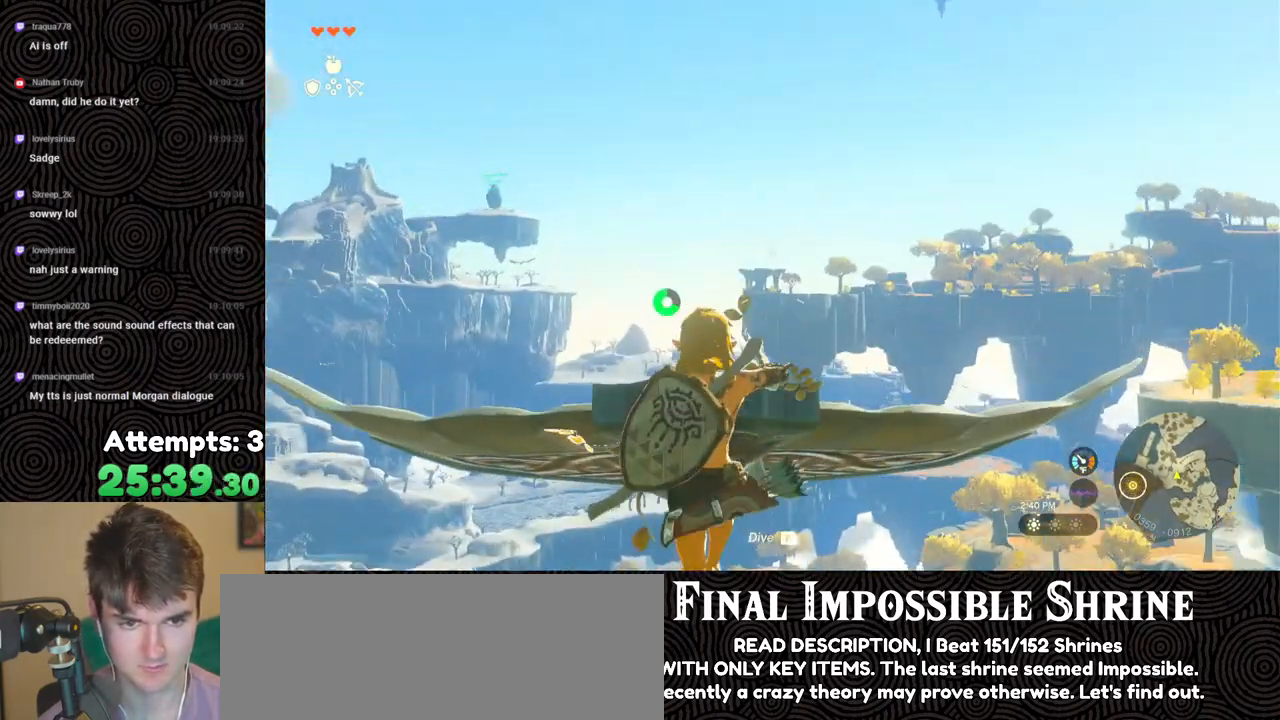
{"buttons": ["L2", "R2"], "left_stick": "center", "right_stick": "center", "events": [[50, "right_stick", "down-left"], [83, "R2", "down"], [217, "right_stick", "center"]]}
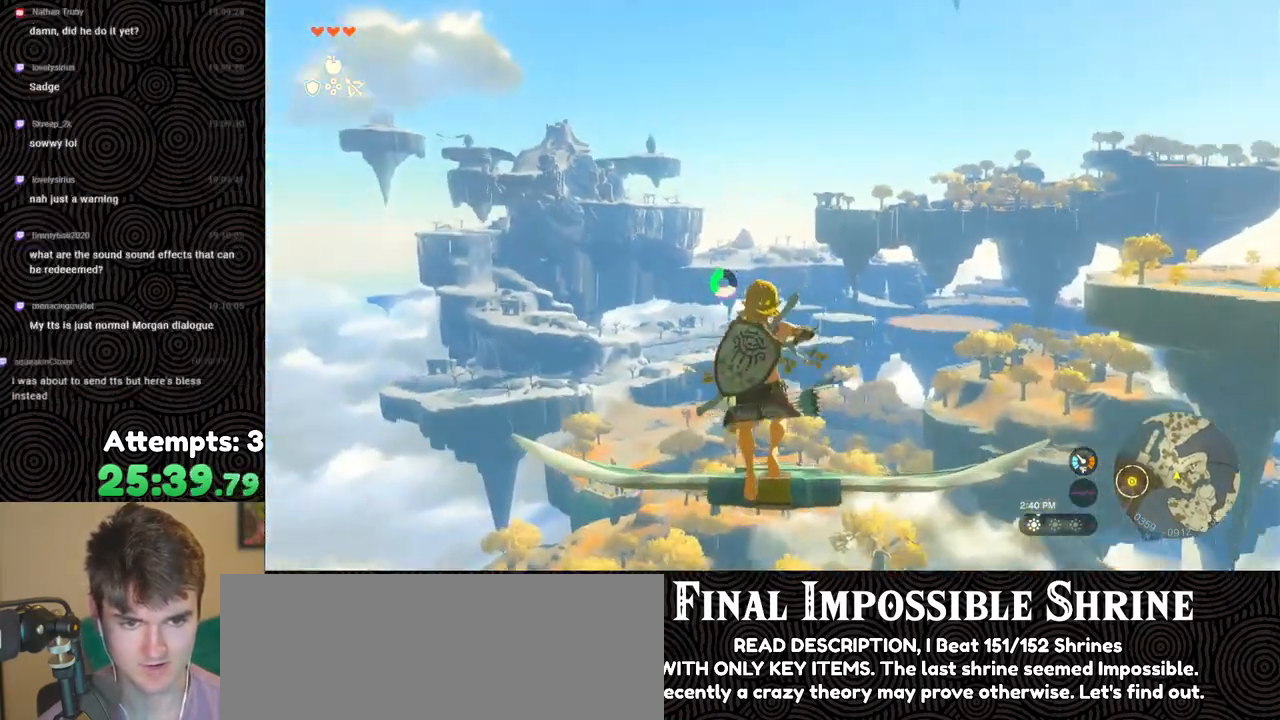
{"buttons": ["L2", "R2"], "left_stick": "center", "right_stick": "center", "events": [[33, "Y", "down"], [150, "R2", "up"], [150, "Y", "up"], [250, "R2", "down"], [300, "right_stick", "down-right"], [433, "right_stick", "center"]]}
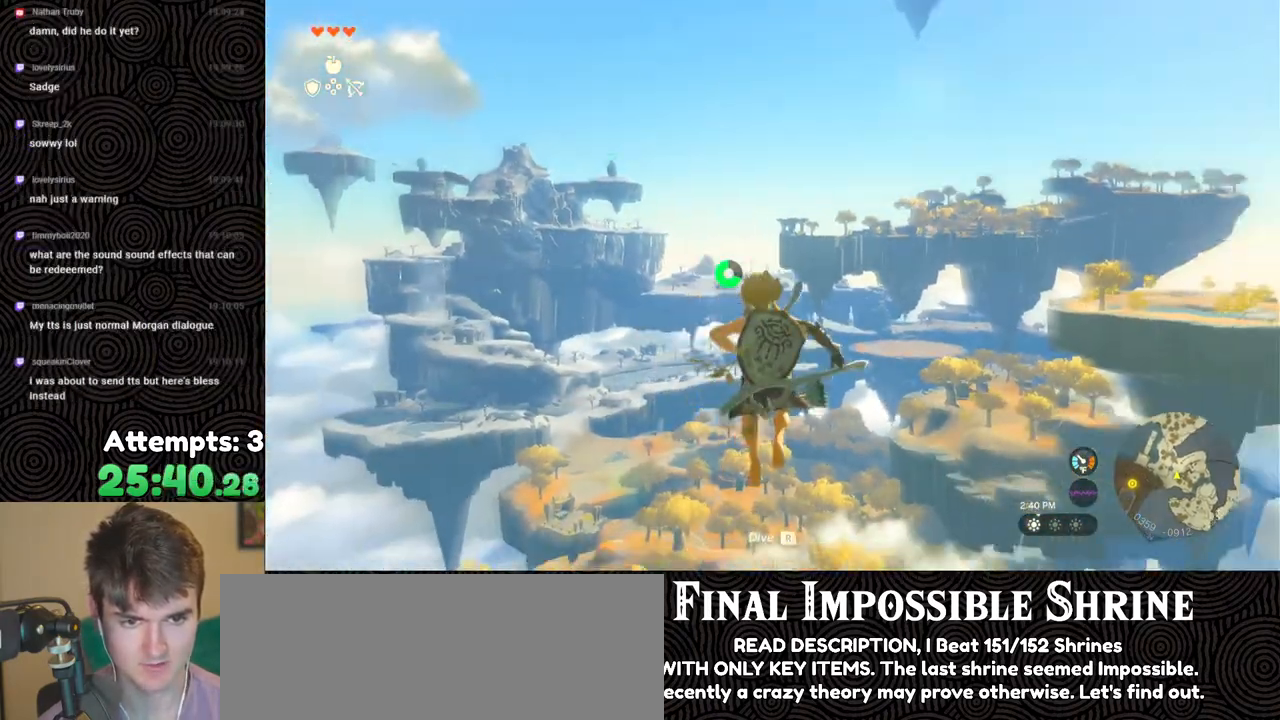
{"buttons": ["L2", "R2"], "left_stick": "center", "right_stick": "down-left", "events": [[167, "Y", "down"], [283, "Y", "up"], [300, "R2", "up"], [400, "R2", "down"], [467, "right_stick", "down-left"]]}
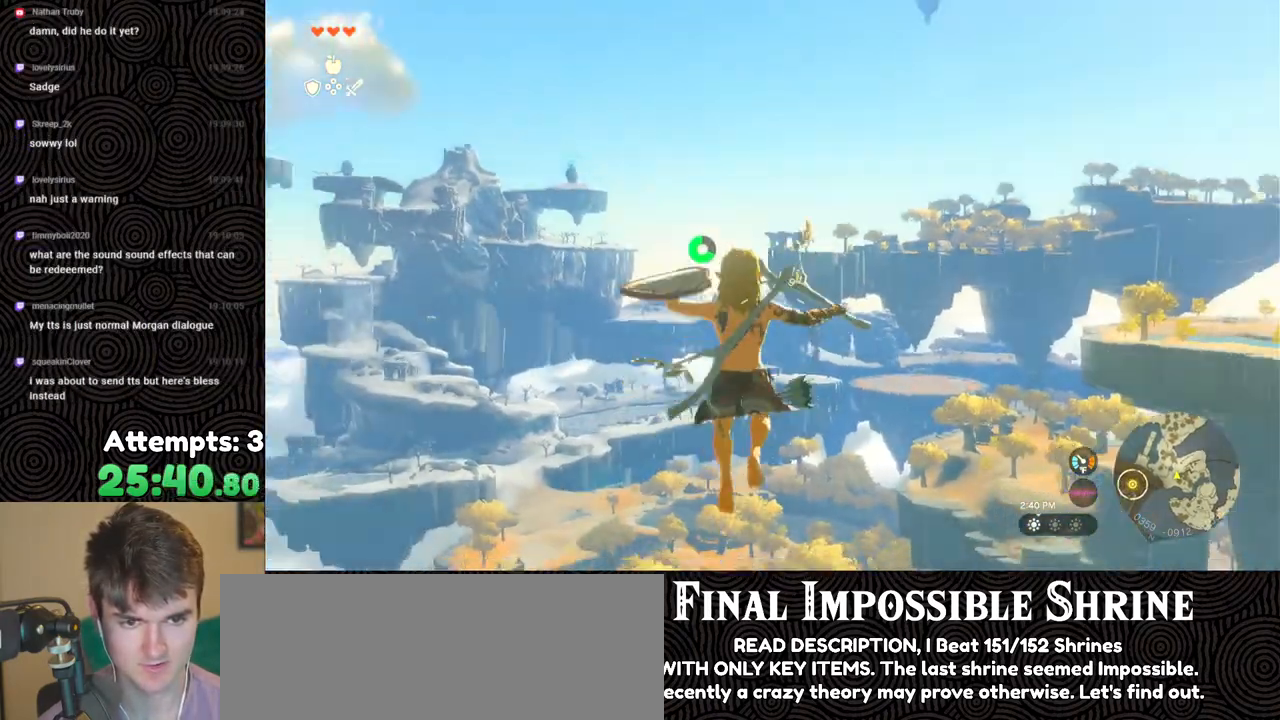
{"buttons": ["L2"], "left_stick": "center", "right_stick": "center", "events": [[83, "right_stick", "center"], [333, "Y", "down"], [450, "Y", "up"], [483, "R2", "up"]]}
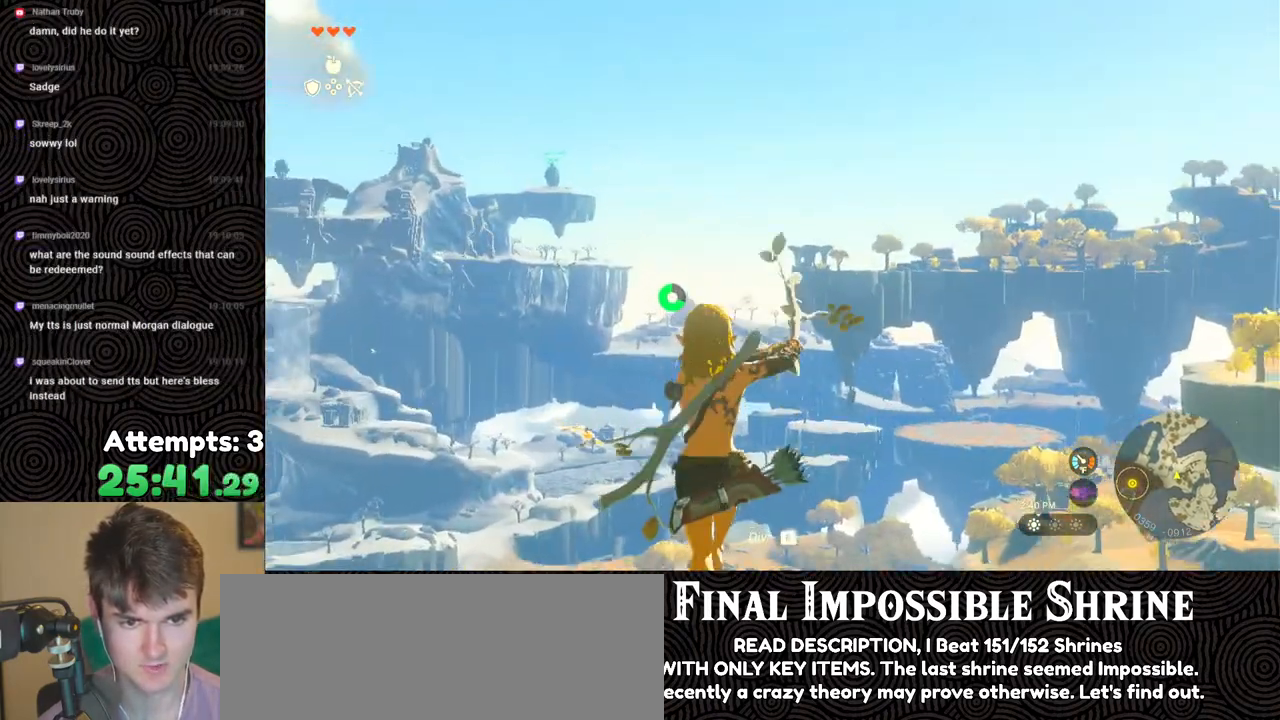
{"buttons": ["Y", "L2", "R2"], "left_stick": "center", "right_stick": "center", "events": [[67, "R2", "down"], [467, "Y", "down"]]}
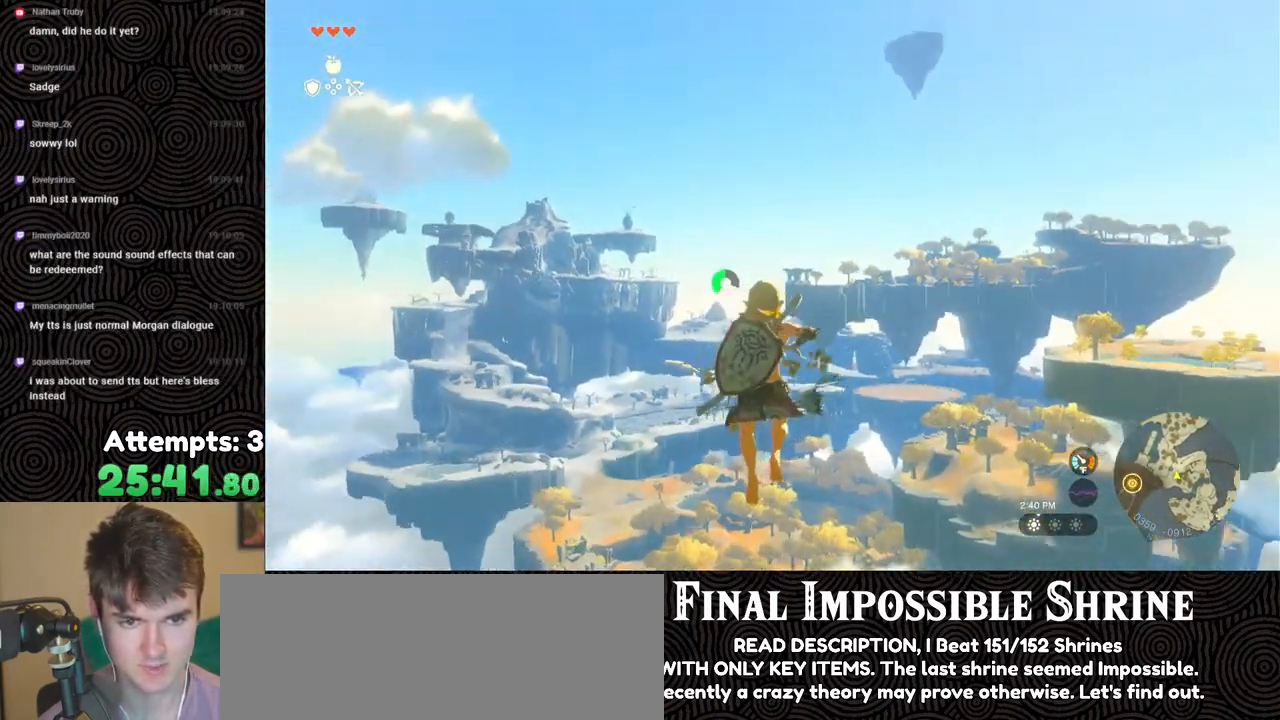
{"buttons": ["L2", "R2"], "left_stick": "center", "right_stick": "center", "events": [[83, "Y", "up"], [133, "R2", "up"], [183, "right_stick", "down-left"], [233, "R2", "down"], [267, "right_stick", "center"]]}
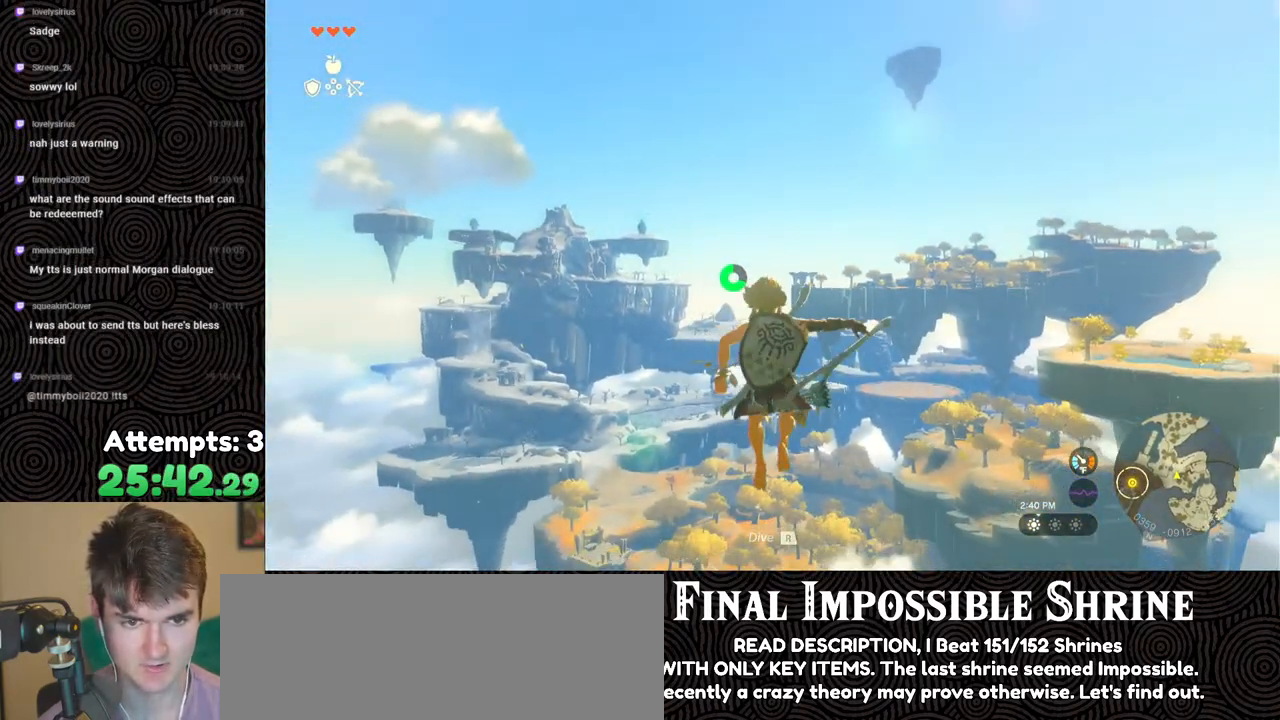
{"buttons": ["L2", "R2"], "left_stick": "center", "right_stick": "center", "events": [[167, "Y", "down"], [267, "Y", "up"], [283, "R2", "up"], [300, "right_stick", "down-left"], [383, "R2", "down"], [417, "right_stick", "center"]]}
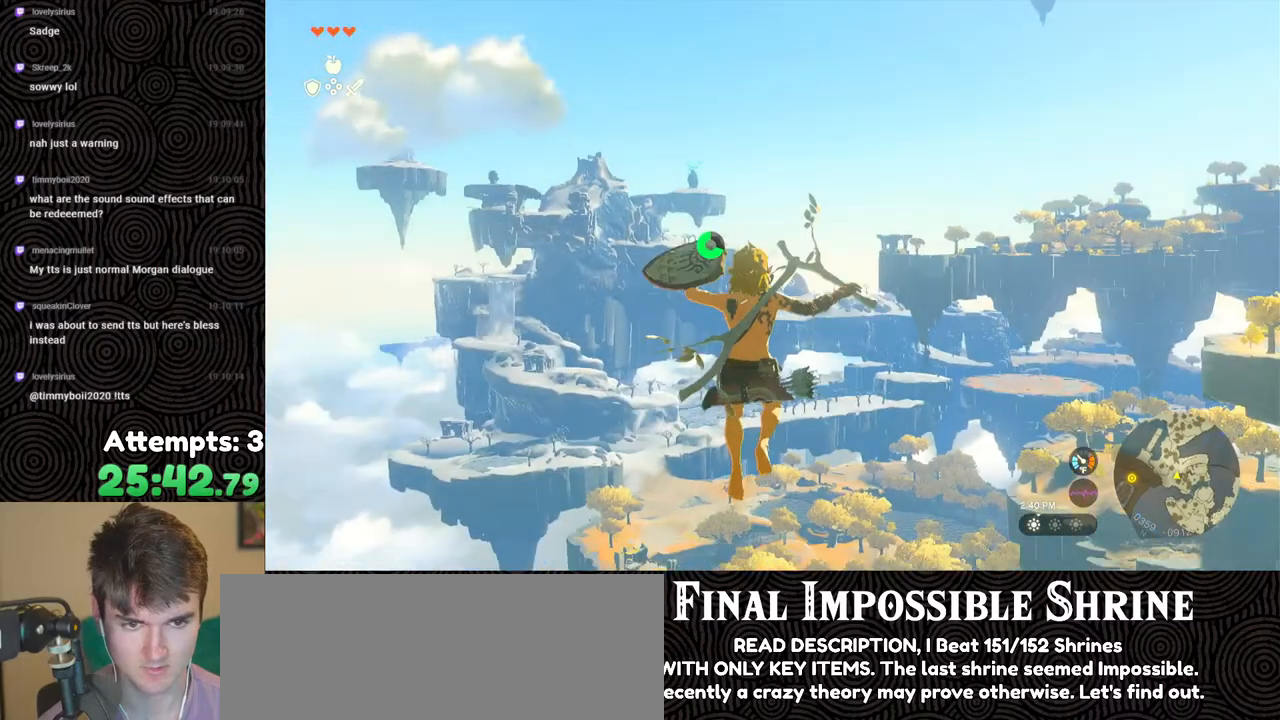
{"buttons": ["L2"], "left_stick": "center", "right_stick": "center", "events": [[300, "Y", "down"], [400, "Y", "up"], [467, "R2", "up"]]}
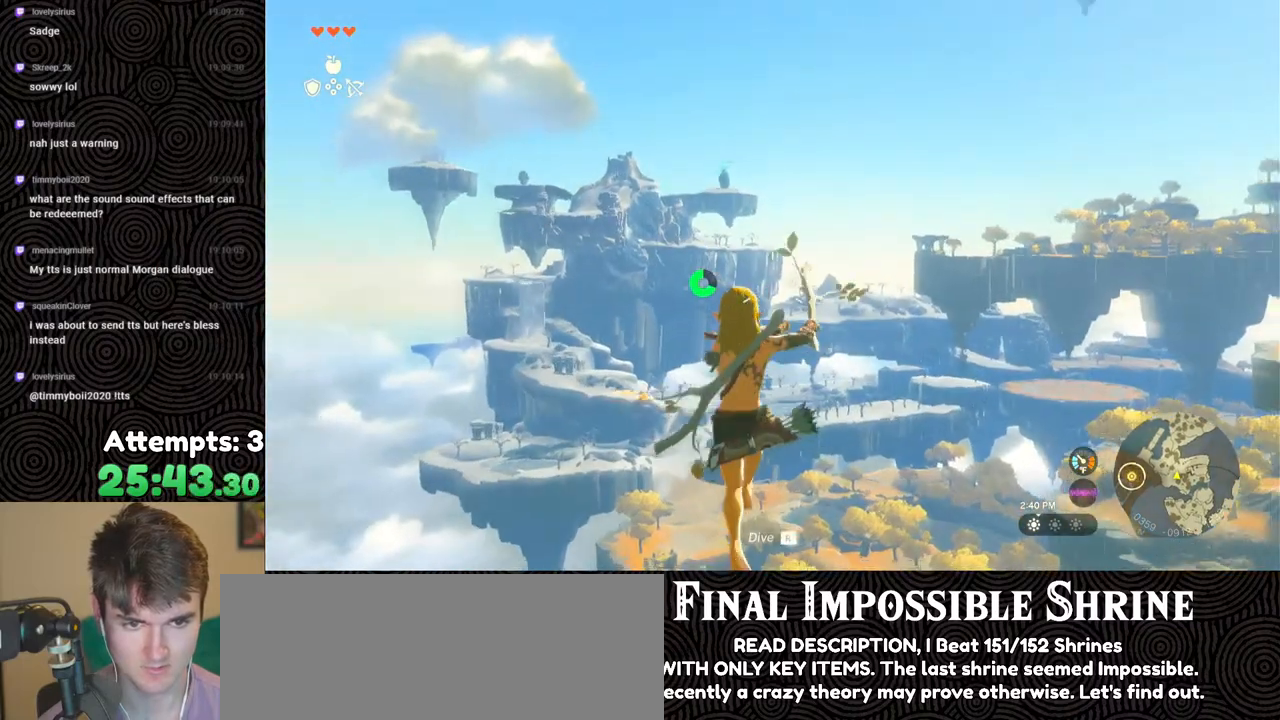
{"buttons": ["Y", "L2", "R2"], "left_stick": "center", "right_stick": "center", "events": [[17, "right_stick", "down-right"], [67, "R2", "down"], [117, "right_stick", "center"], [433, "Y", "down"]]}
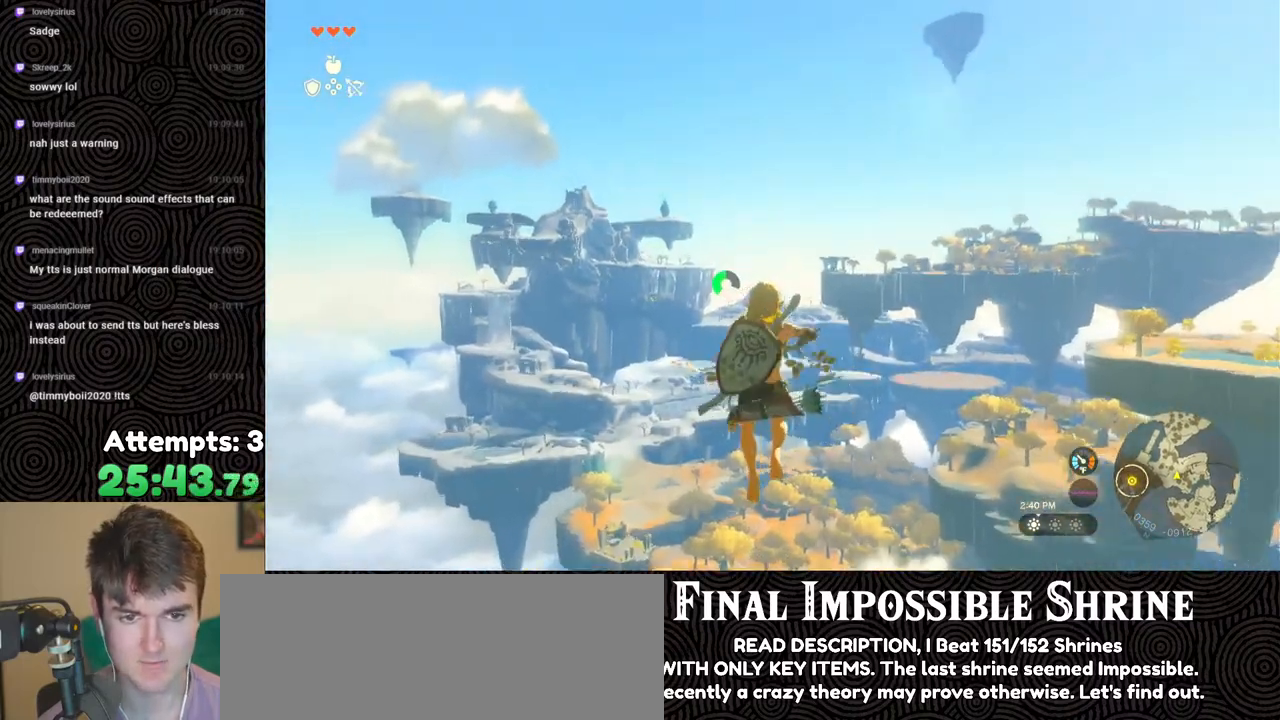
{"buttons": ["L2", "R2"], "left_stick": "center", "right_stick": "center", "events": [[67, "Y", "up"], [83, "right_stick", "down-left"], [117, "R2", "up"], [183, "R2", "down"], [233, "right_stick", "center"]]}
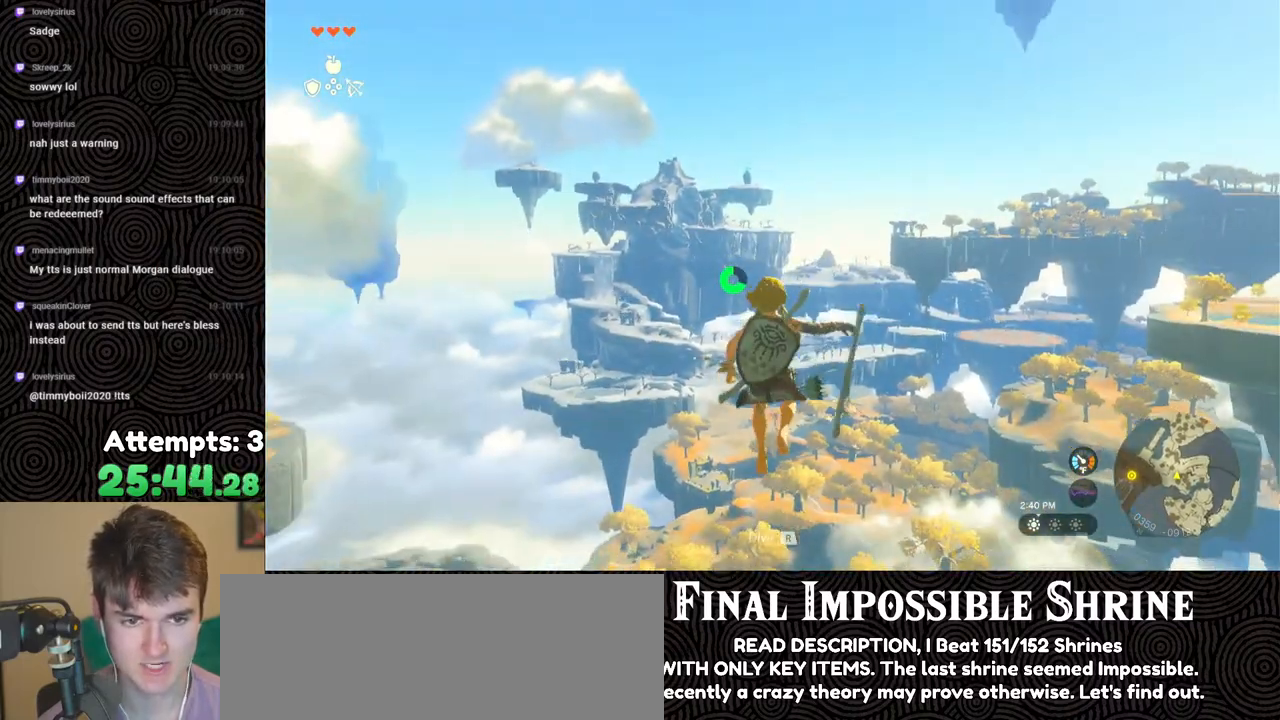
{"buttons": ["L2", "R2"], "left_stick": "center", "right_stick": "center", "events": [[17, "right_stick", "down-right"], [133, "right_stick", "center"], [200, "Y", "down"], [283, "Y", "up"], [333, "R2", "up"], [400, "R2", "down"]]}
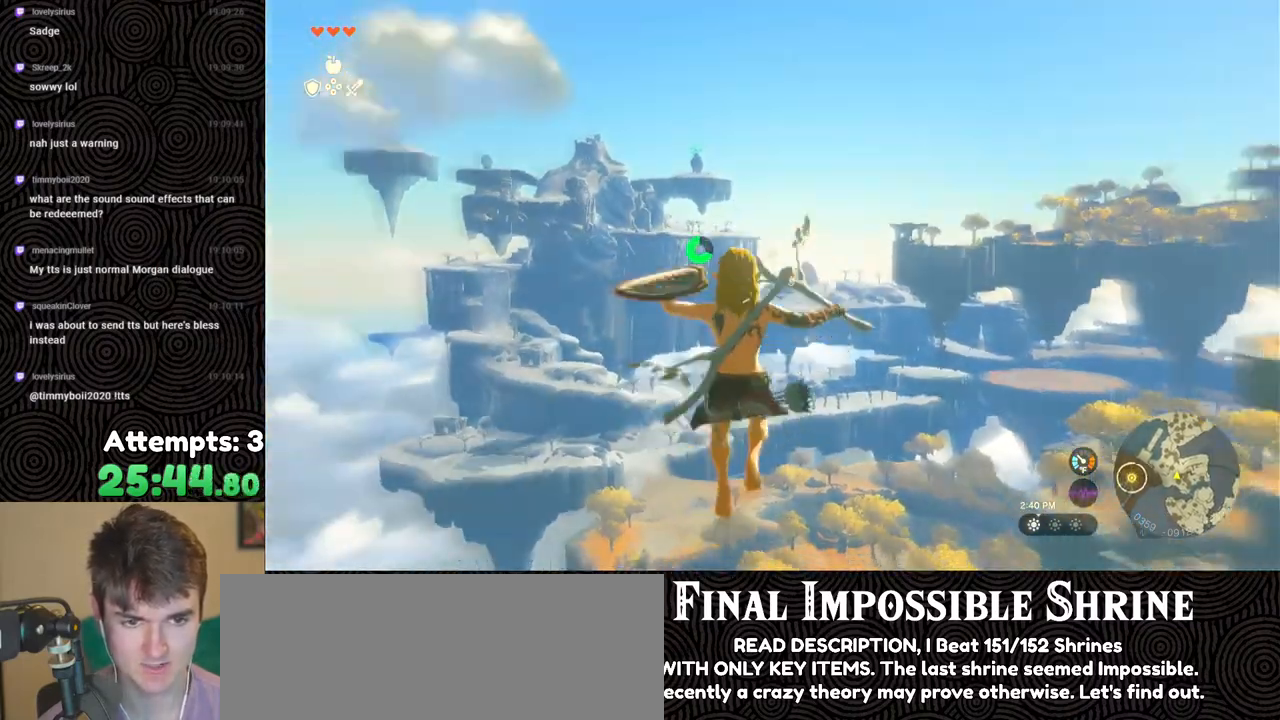
{"buttons": ["L2"], "left_stick": "center", "right_stick": "center", "events": [[33, "right_stick", "right"], [117, "right_stick", "center"], [317, "Y", "down"], [433, "Y", "up"], [450, "R2", "up"]]}
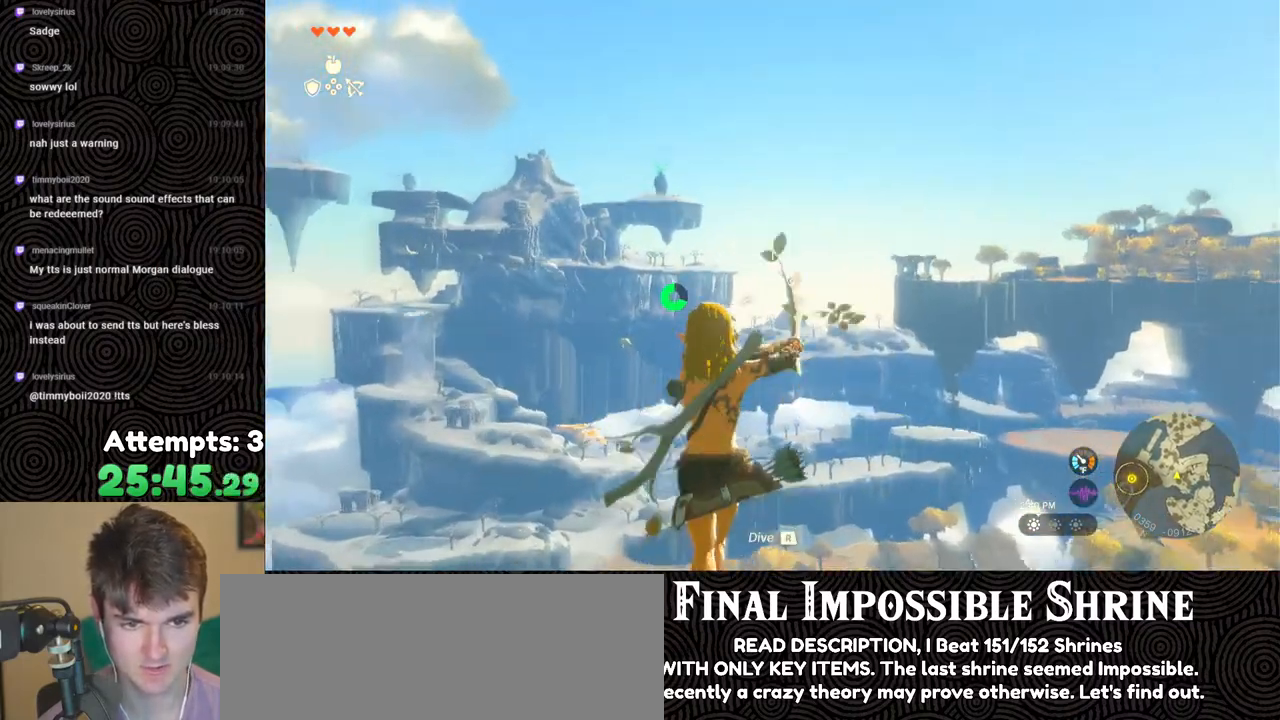
{"buttons": ["L2", "R2"], "left_stick": "center", "right_stick": "center", "events": [[50, "R2", "down"]]}
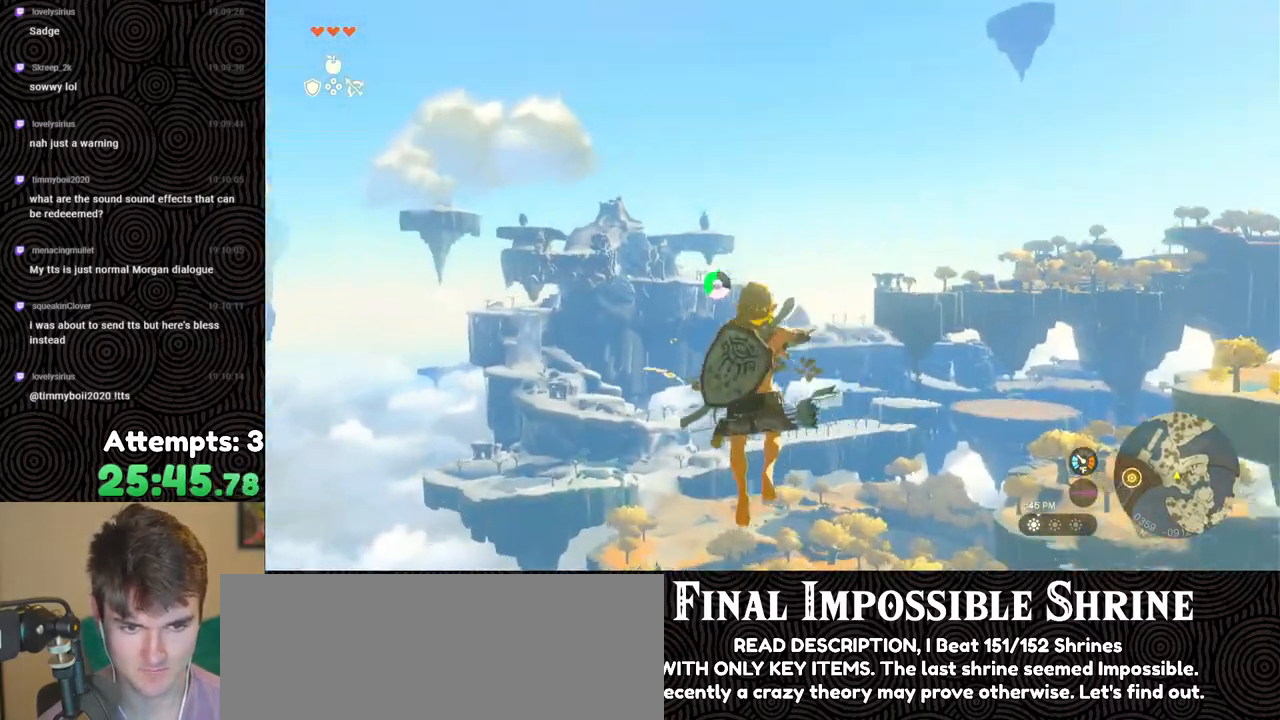
{"buttons": ["L2", "R2"], "left_stick": "center", "right_stick": "center", "events": []}